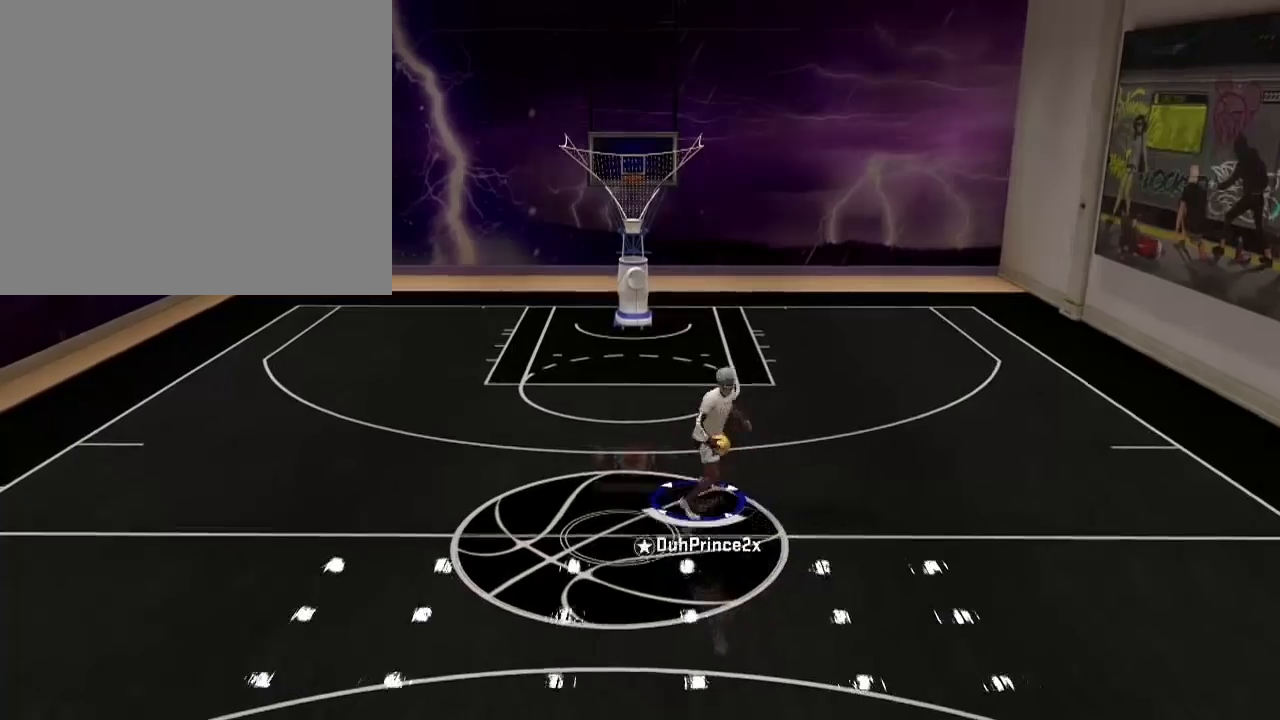
Gameplay with a controller (PlayStation layout); each line is a JSON object with the inputs held at the frame after it. "events" lists button and stick changes between this image and that frame as [ms after this image, input, new state], when the widget could be followed in between.
{"buttons": [], "left_stick": "right", "right_stick": "down-right", "events": [[433, "right_stick", "up-left"], [500, "right_stick", "down-right"]]}
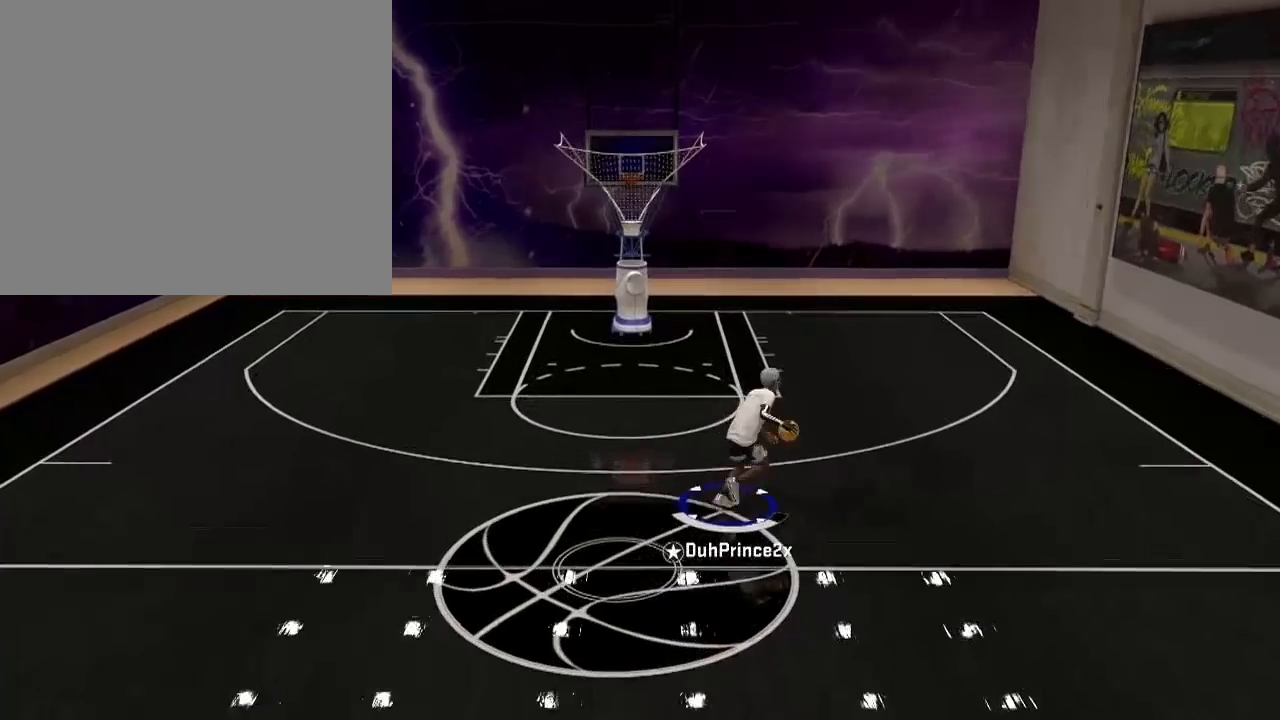
{"buttons": [], "left_stick": "up-left", "right_stick": "center", "events": [[100, "right_stick", "center"], [167, "left_stick", "center"], [234, "left_stick", "up-left"]]}
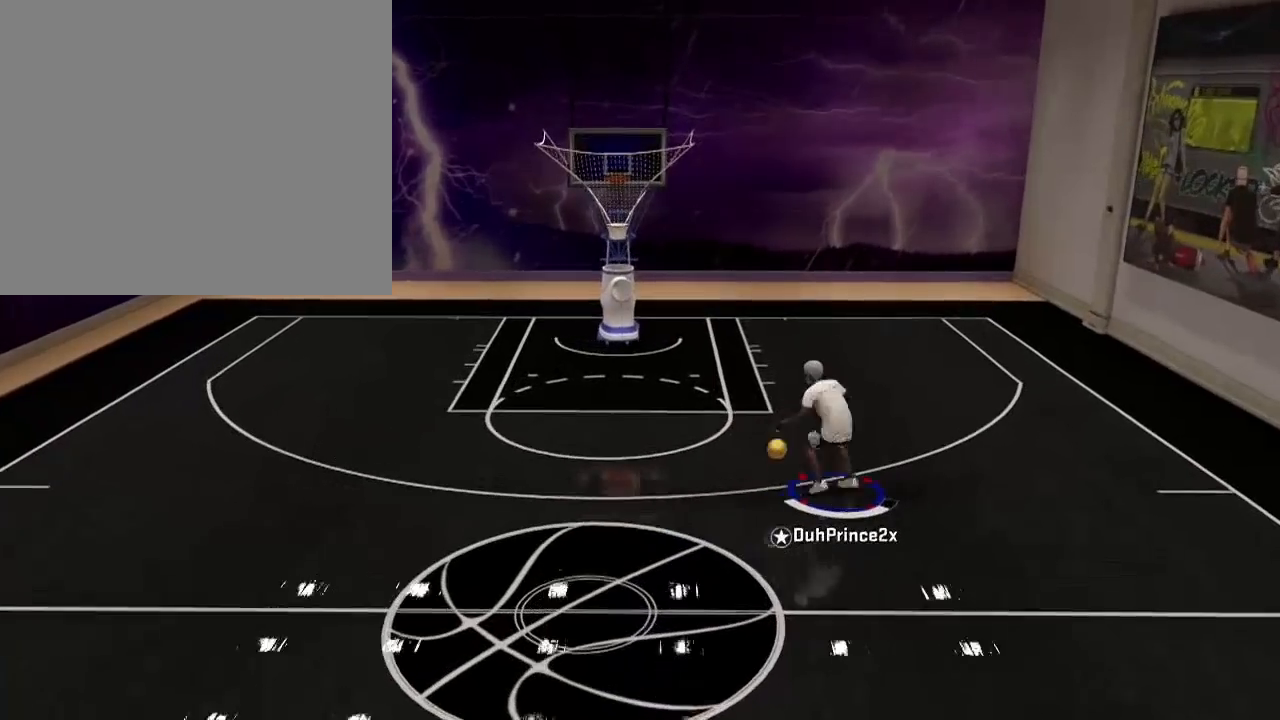
{"buttons": [], "left_stick": "up-left", "right_stick": "center", "events": [[100, "right_stick", "left"], [200, "right_stick", "center"]]}
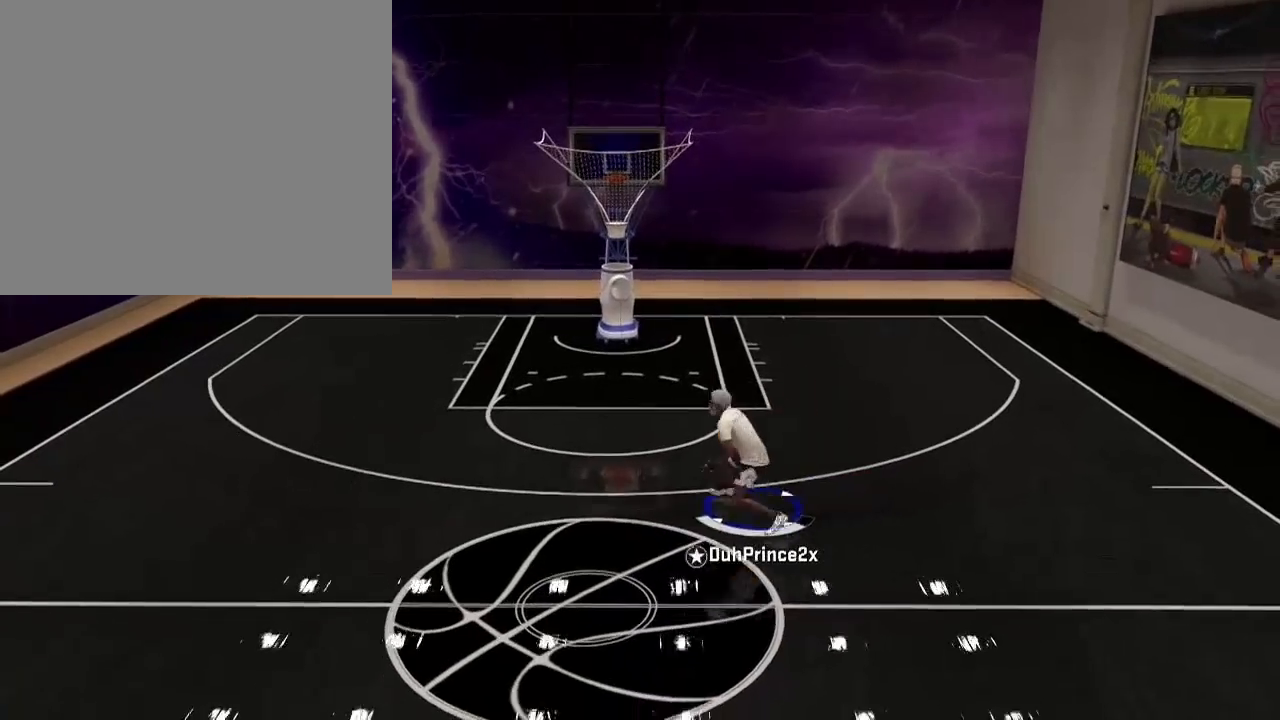
{"buttons": [], "left_stick": "down-left", "right_stick": "center", "events": [[67, "left_stick", "left"], [200, "left_stick", "down-left"]]}
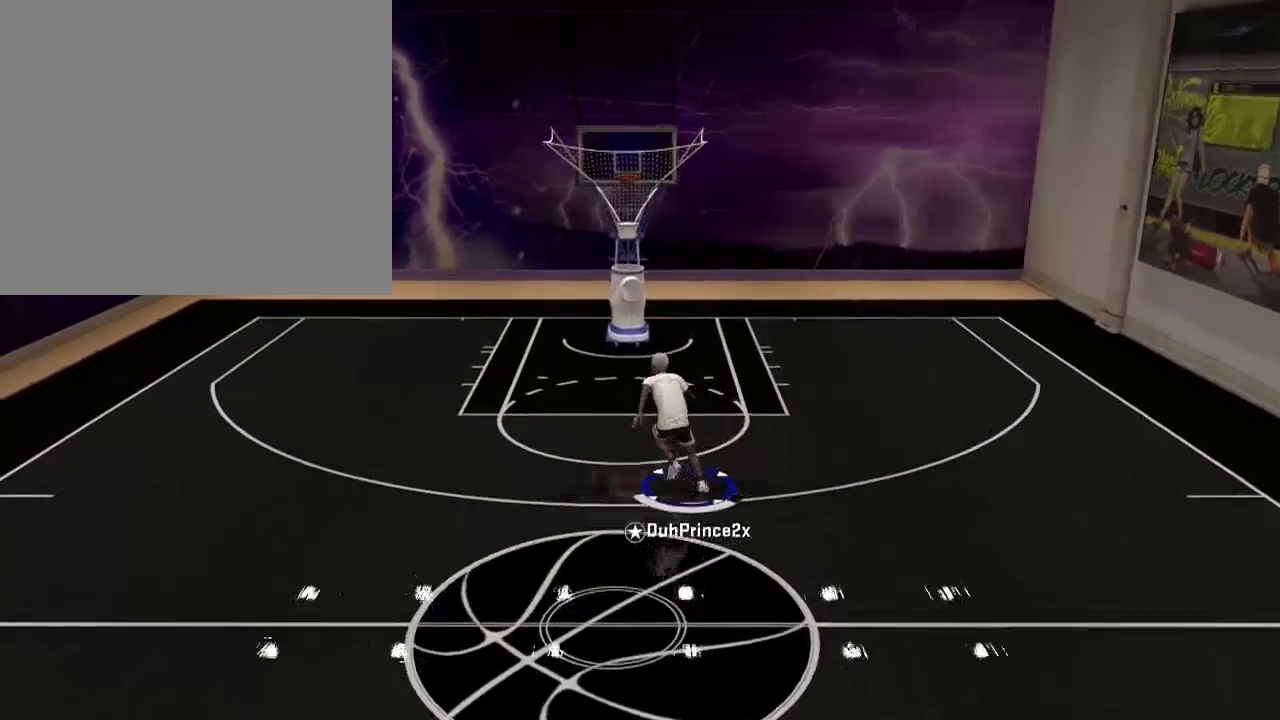
{"buttons": [], "left_stick": "down-left", "right_stick": "center", "events": []}
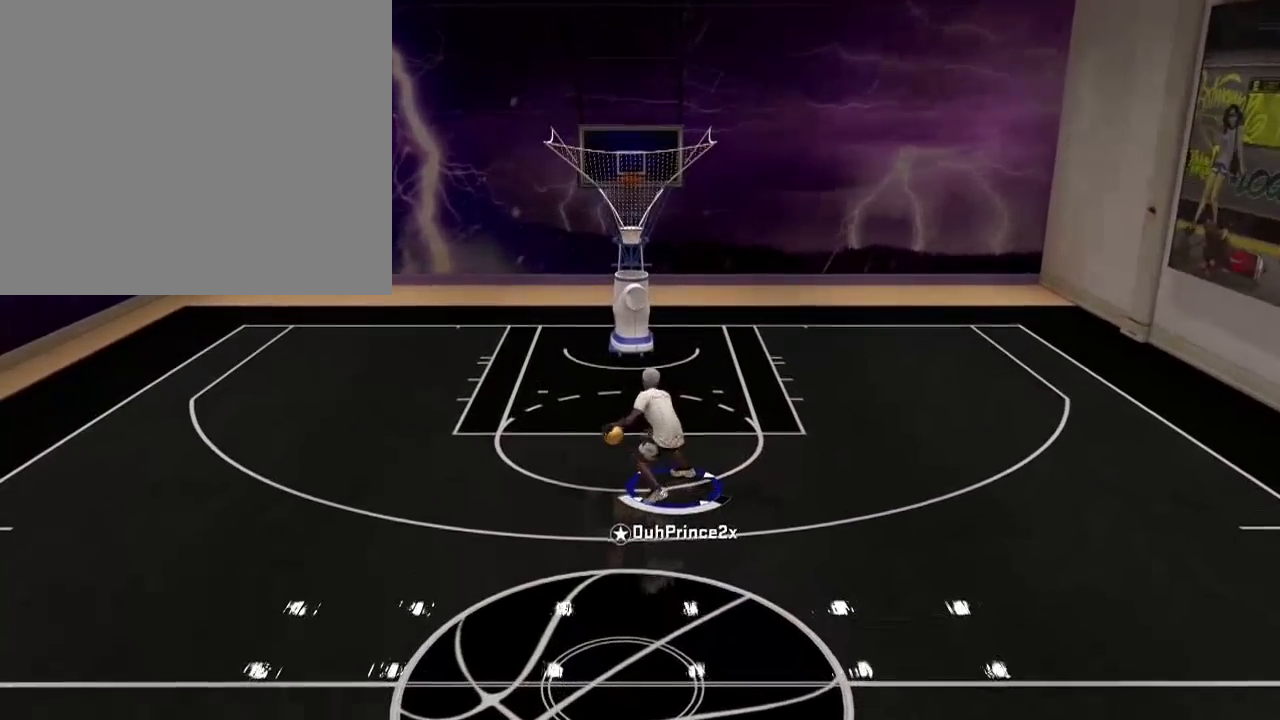
{"buttons": [], "left_stick": "down-left", "right_stick": "center", "events": []}
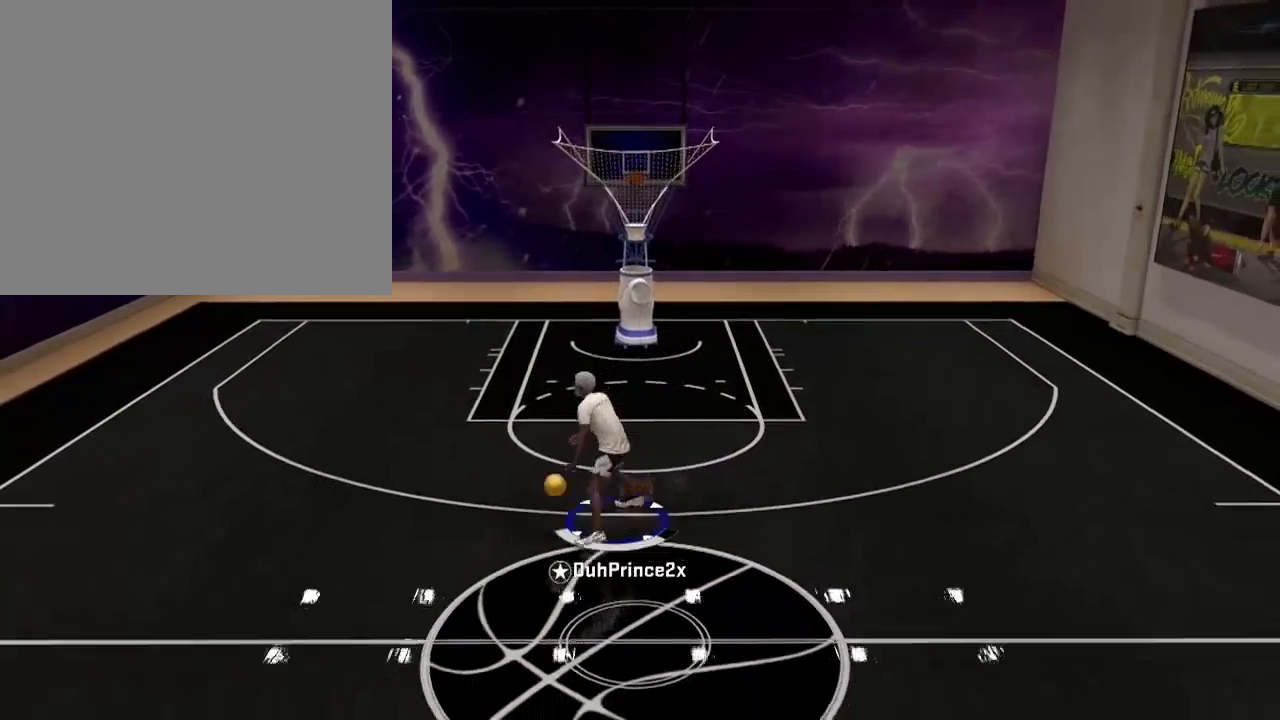
{"buttons": [], "left_stick": "center", "right_stick": "center", "events": [[433, "left_stick", "center"]]}
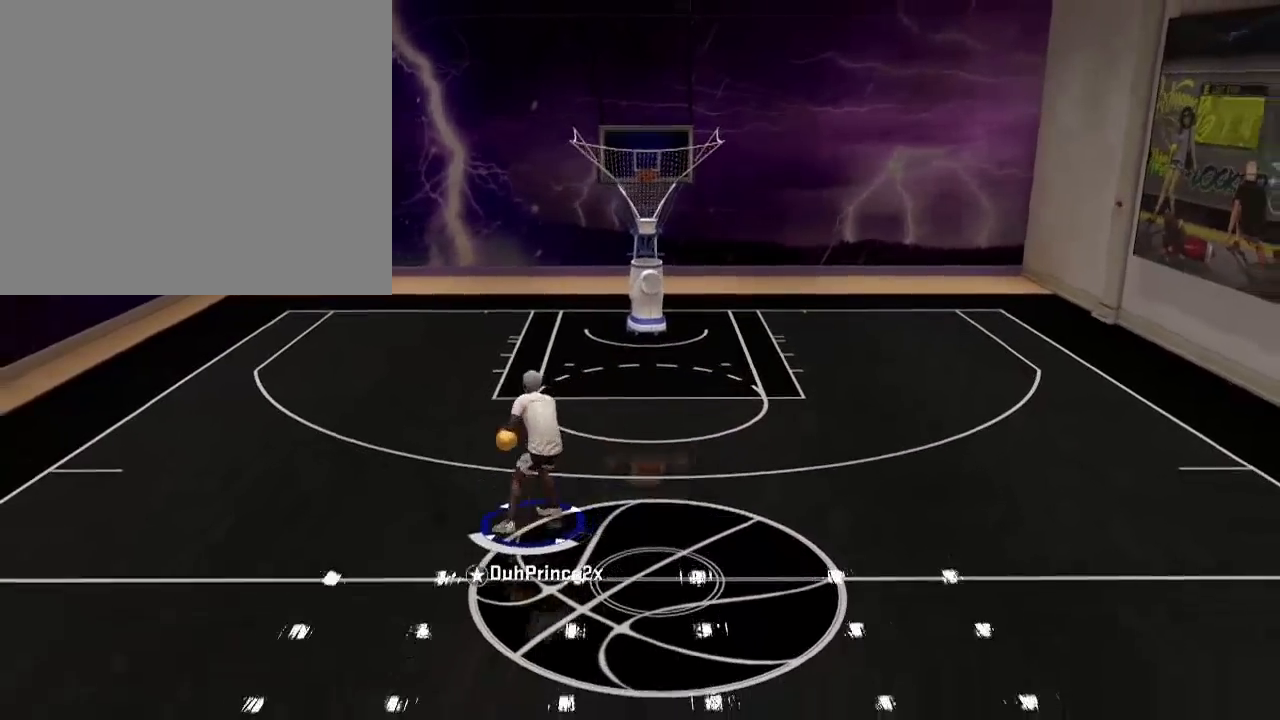
{"buttons": [], "left_stick": "center", "right_stick": "center", "events": []}
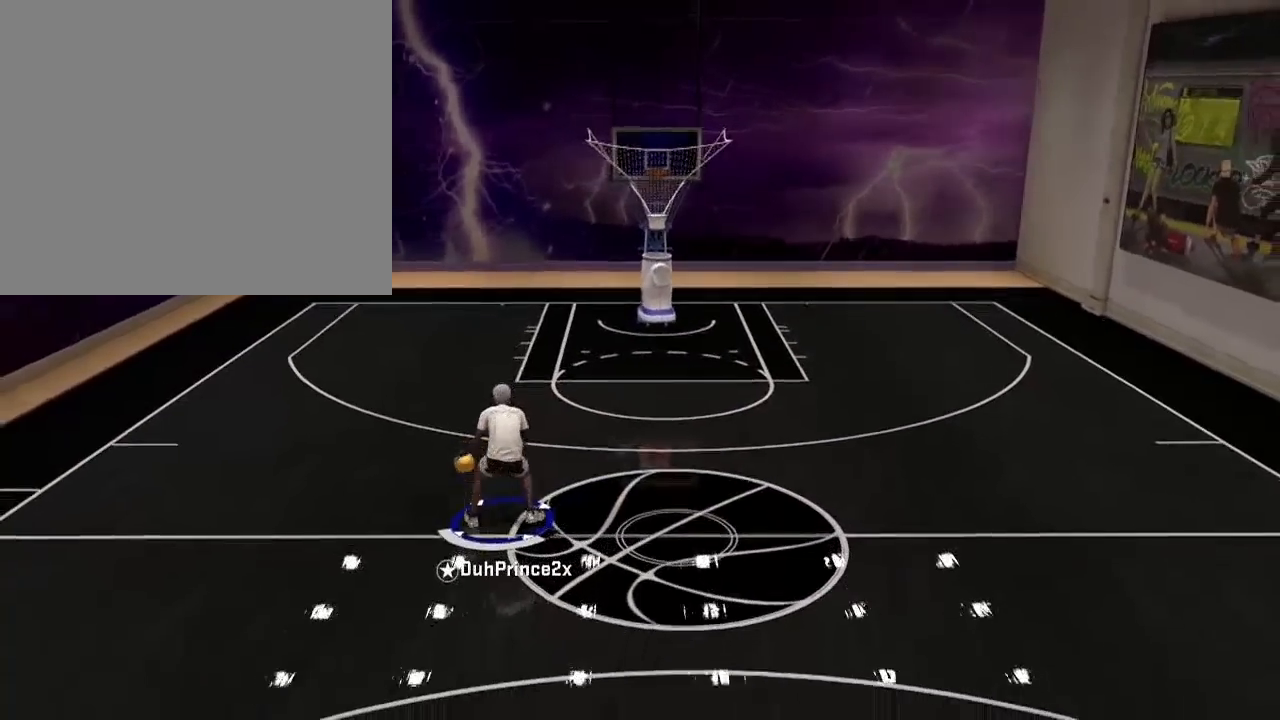
{"buttons": [], "left_stick": "center", "right_stick": "center", "events": [[133, "right_stick", "up-right"], [300, "right_stick", "center"]]}
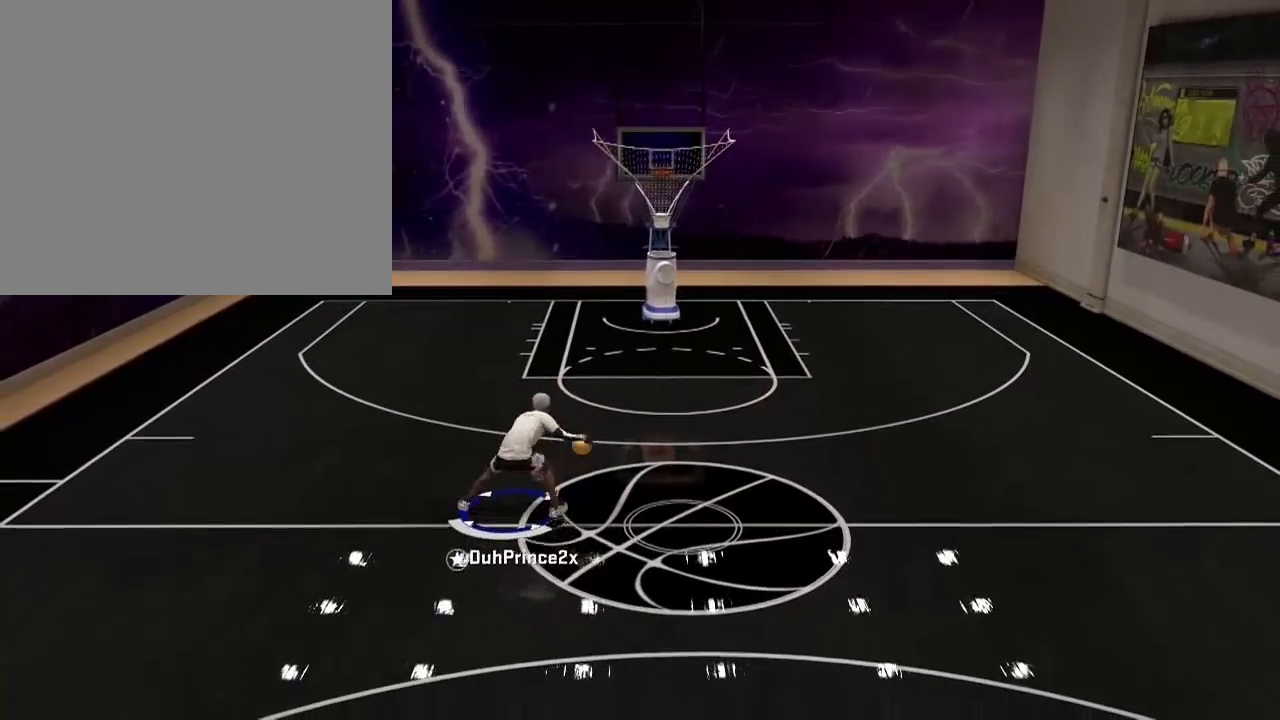
{"buttons": [], "left_stick": "right", "right_stick": "center", "events": [[200, "left_stick", "right"]]}
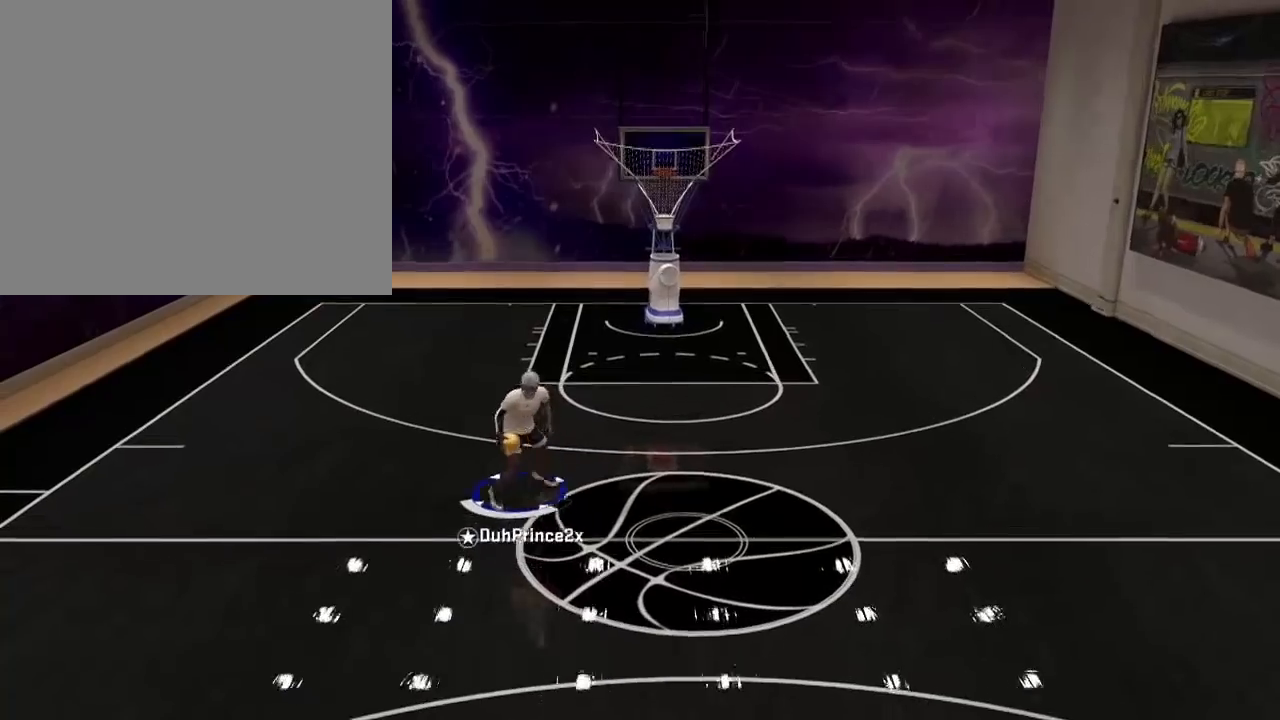
{"buttons": [], "left_stick": "right", "right_stick": "up-left", "events": [[467, "right_stick", "up-left"]]}
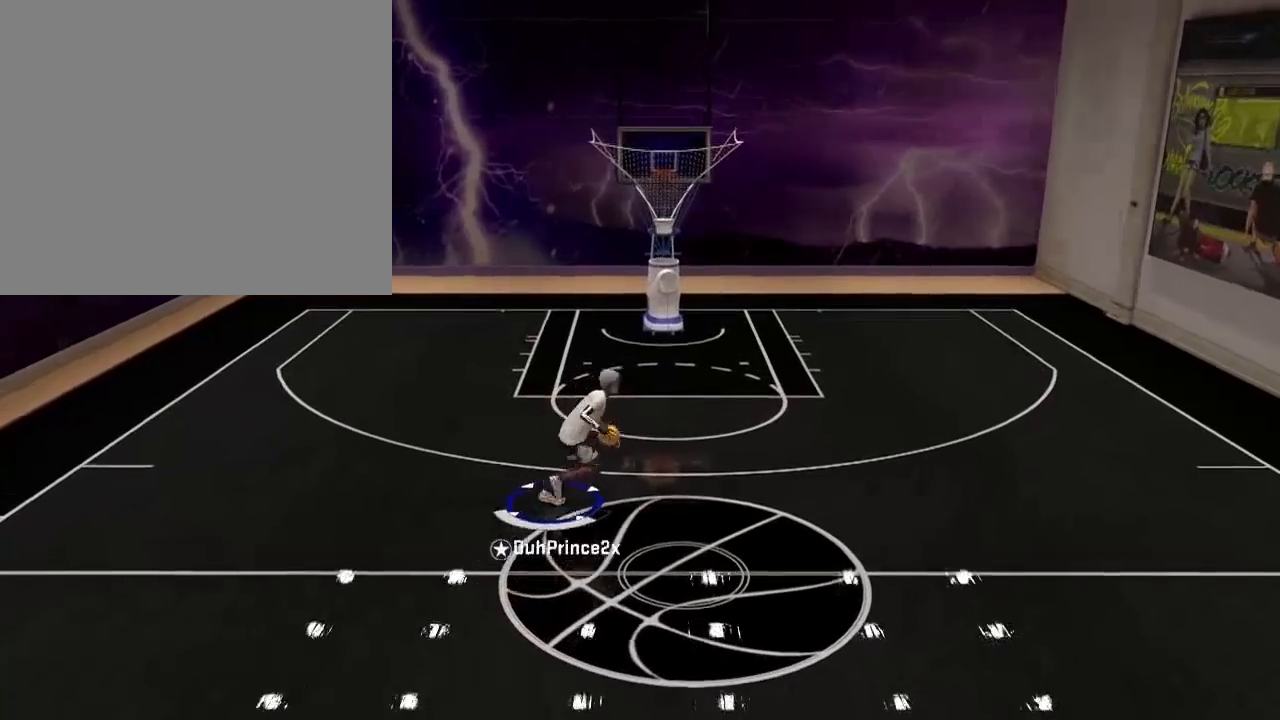
{"buttons": [], "left_stick": "center", "right_stick": "center", "events": [[134, "right_stick", "down"], [234, "left_stick", "center"], [234, "right_stick", "center"]]}
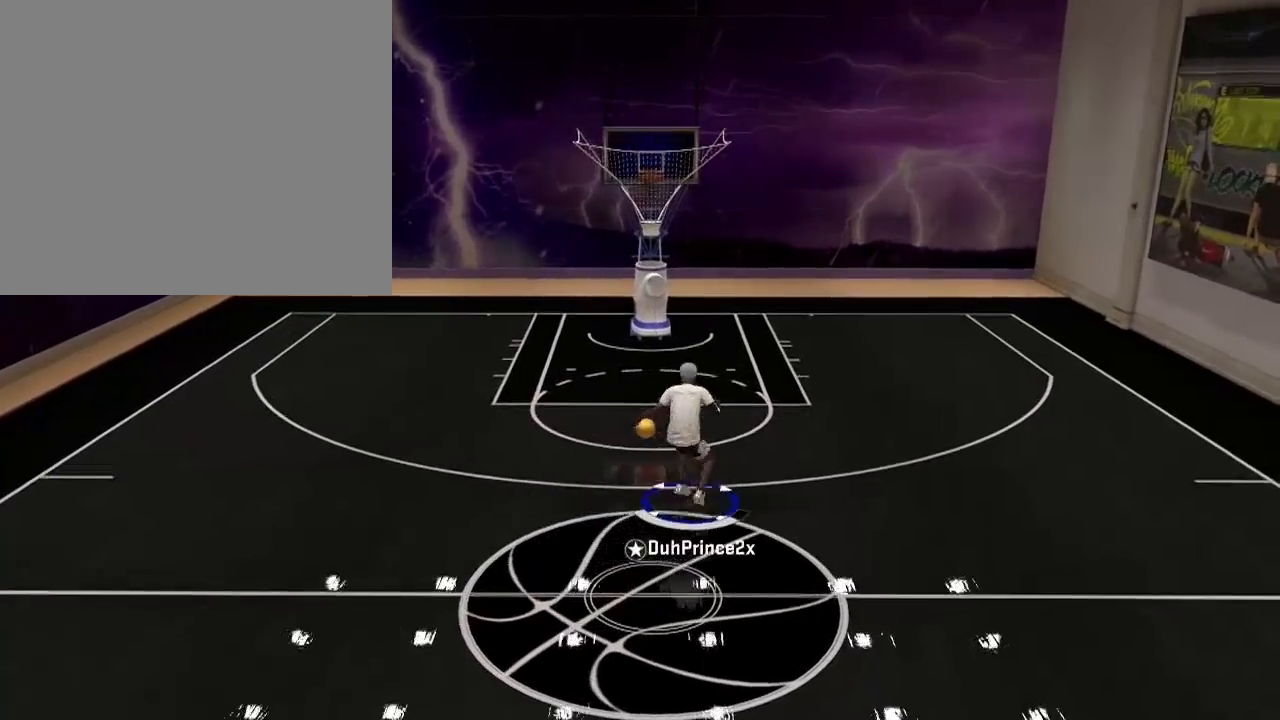
{"buttons": [], "left_stick": "up-left", "right_stick": "up-right", "events": [[100, "left_stick", "up-left"], [500, "right_stick", "up-right"]]}
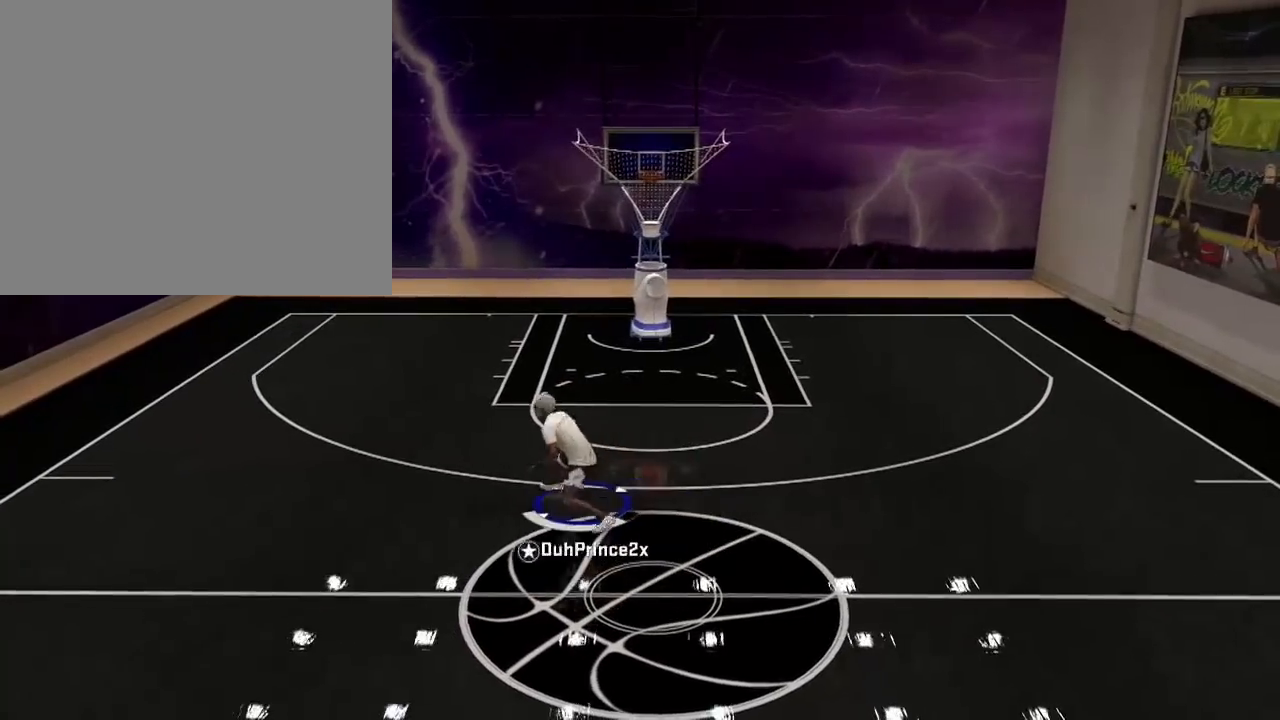
{"buttons": [], "left_stick": "up-left", "right_stick": "center", "events": [[34, "right_stick", "center"]]}
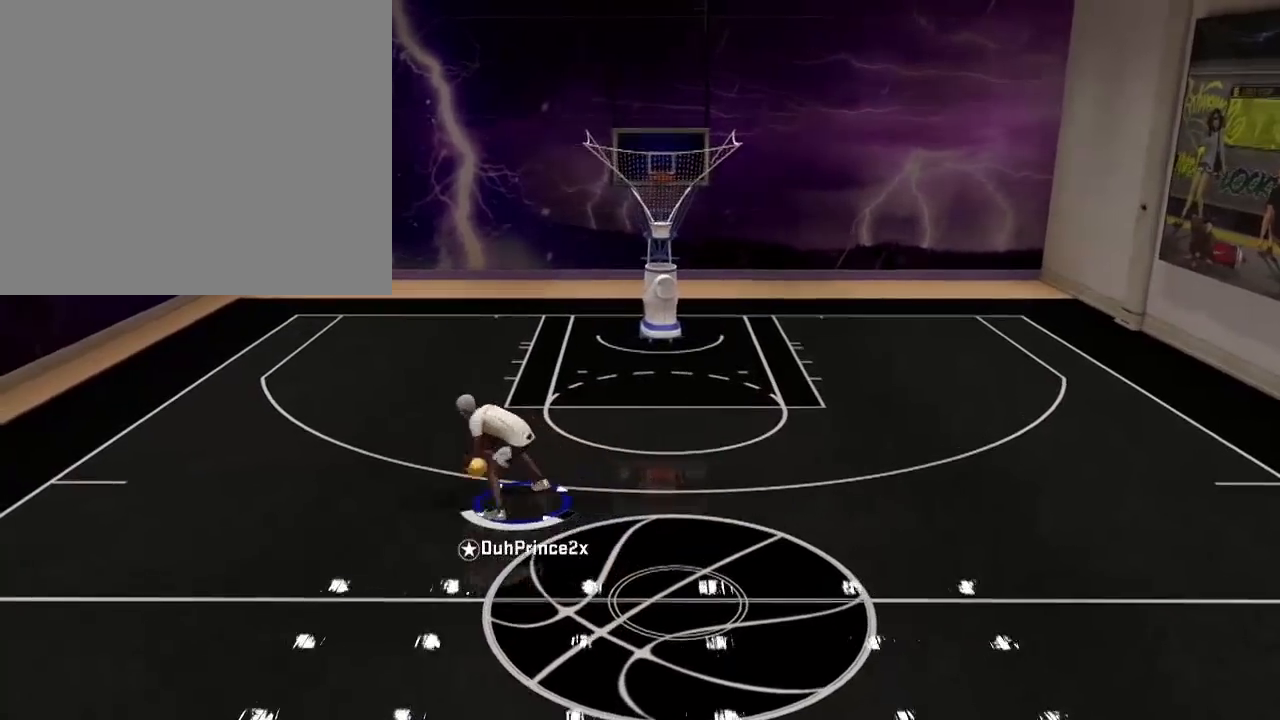
{"buttons": [], "left_stick": "down-right", "right_stick": "center", "events": [[34, "left_stick", "center"], [167, "left_stick", "down-right"]]}
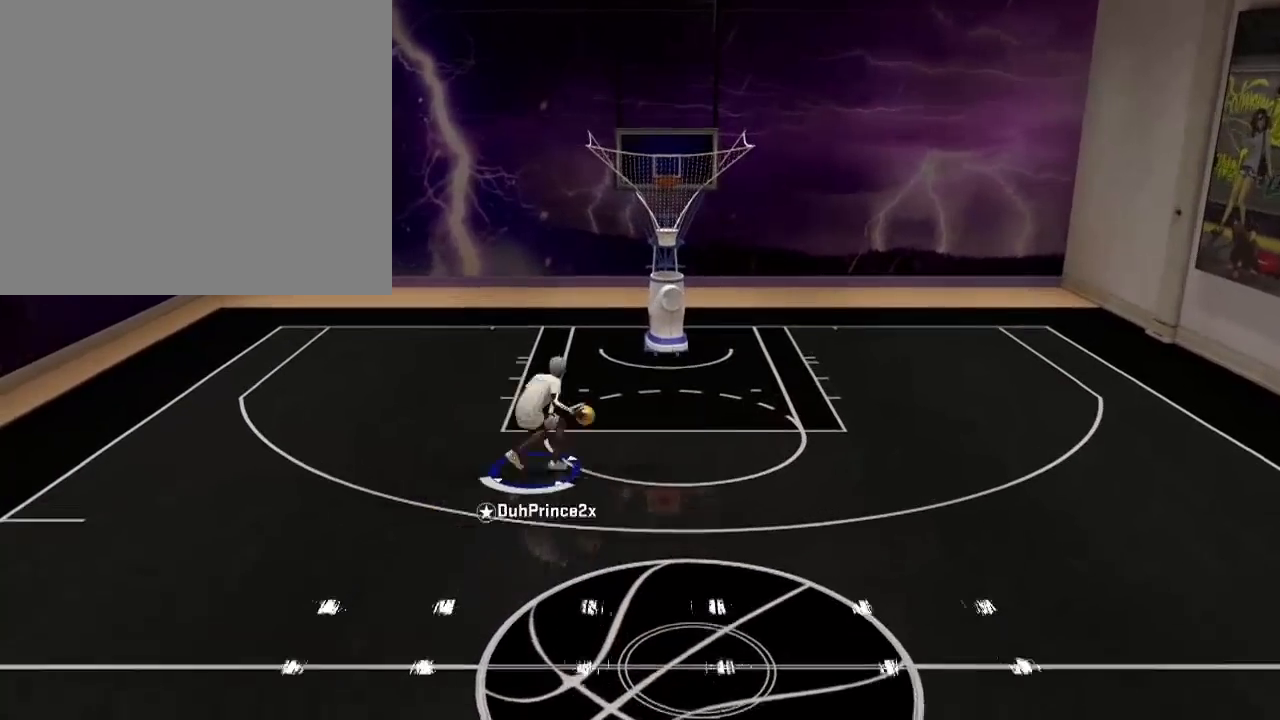
{"buttons": ["R2"], "left_stick": "down-right", "right_stick": "center", "events": [[67, "R2", "down"]]}
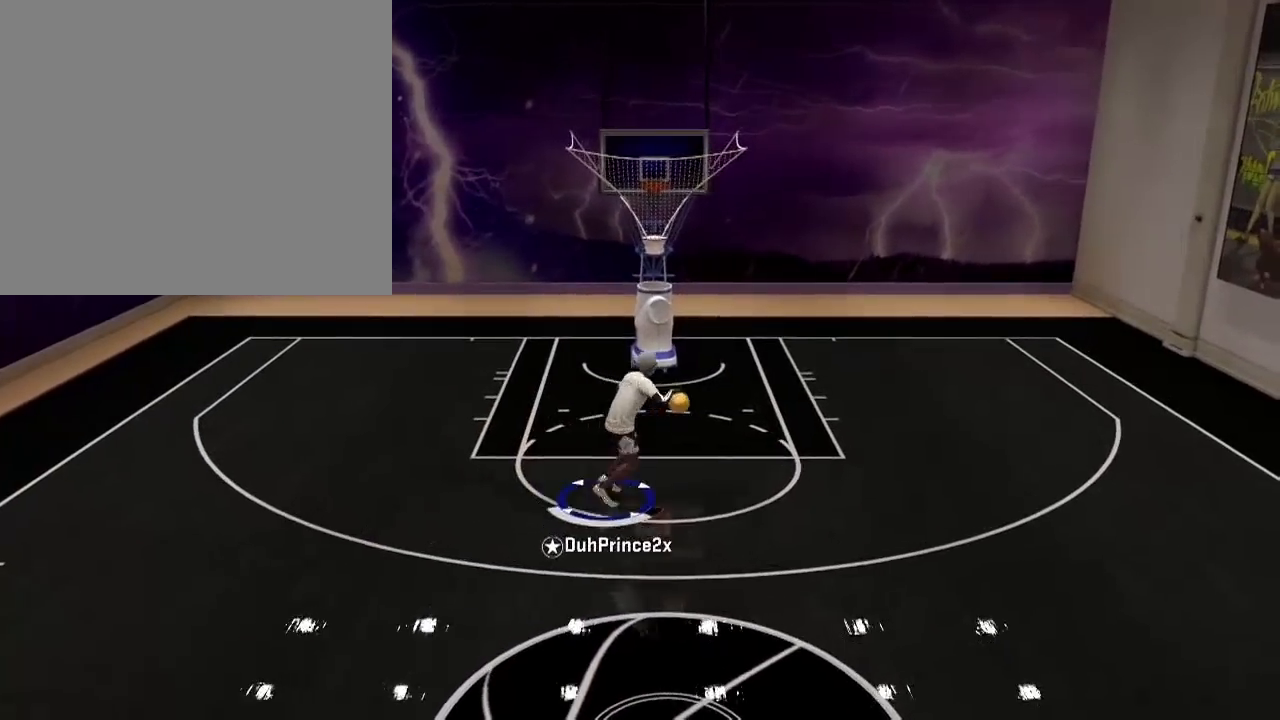
{"buttons": ["R2"], "left_stick": "down", "right_stick": "center", "events": [[434, "left_stick", "down"]]}
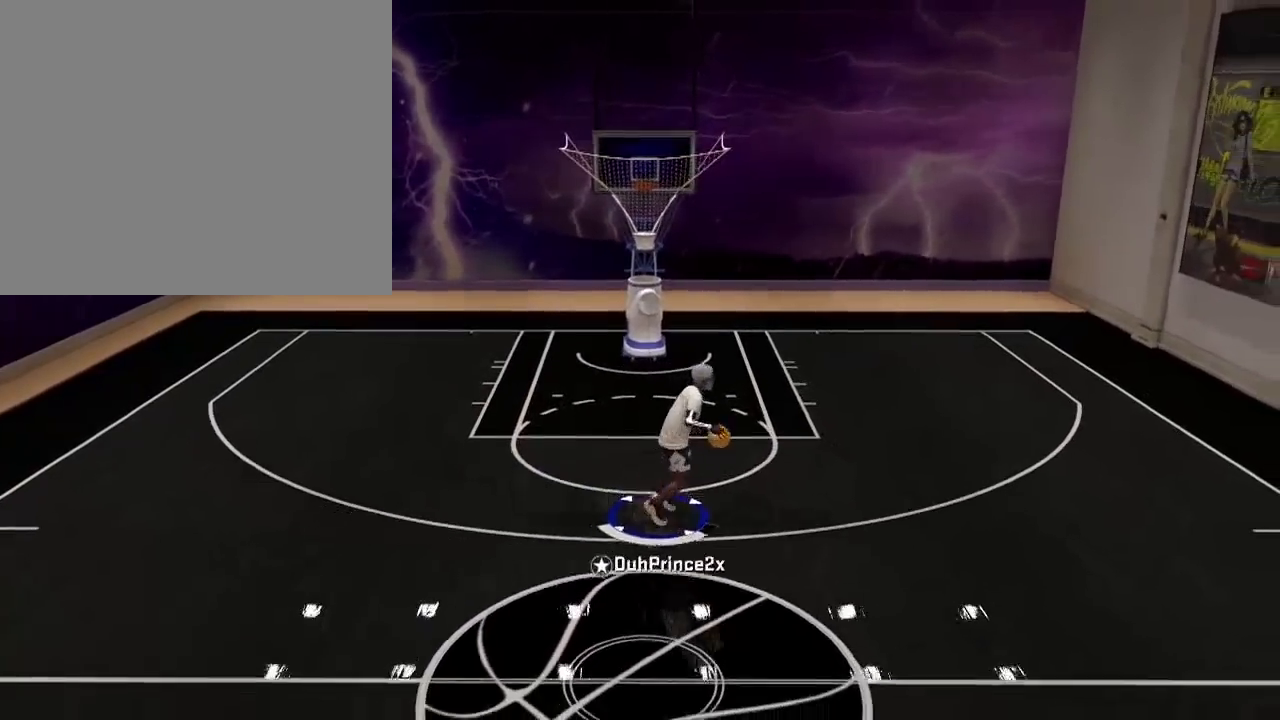
{"buttons": ["R2"], "left_stick": "down-left", "right_stick": "center", "events": [[100, "left_stick", "down-left"]]}
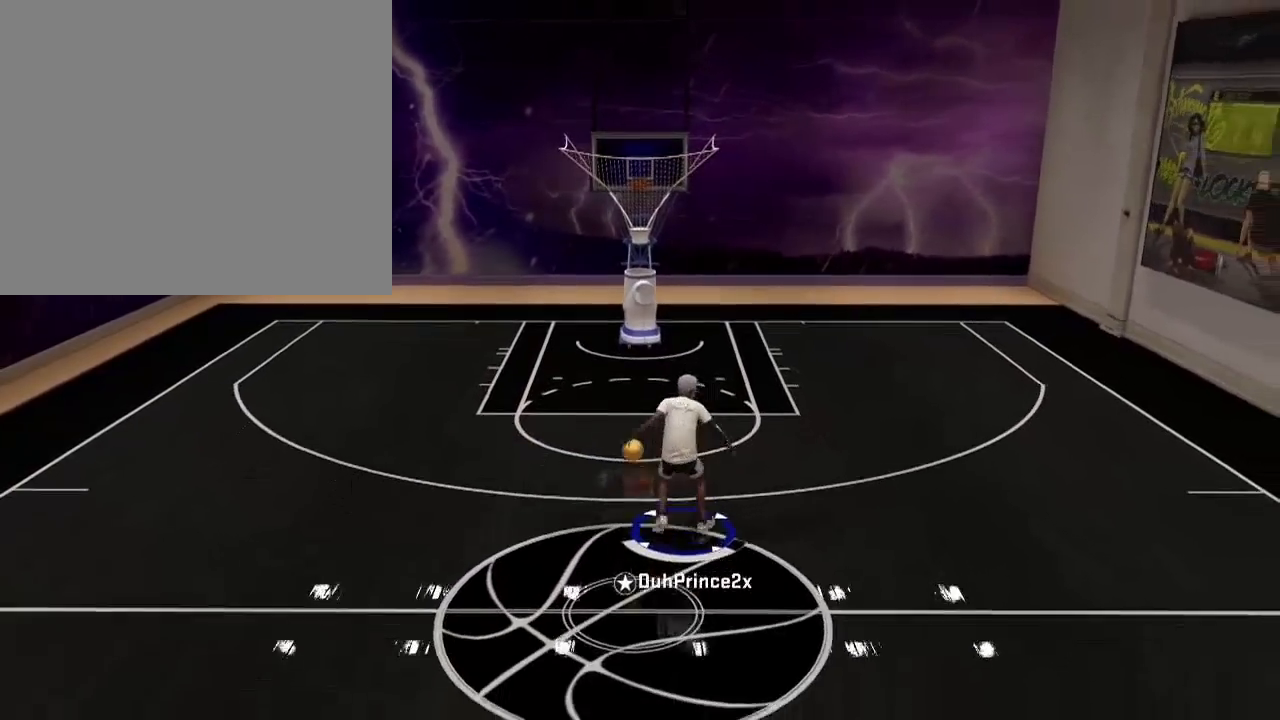
{"buttons": ["R2"], "left_stick": "center", "right_stick": "center", "events": [[67, "R2", "up"], [67, "left_stick", "center"], [67, "right_stick", "right"], [234, "right_stick", "center"], [367, "R2", "down"], [367, "right_stick", "down"], [501, "right_stick", "center"]]}
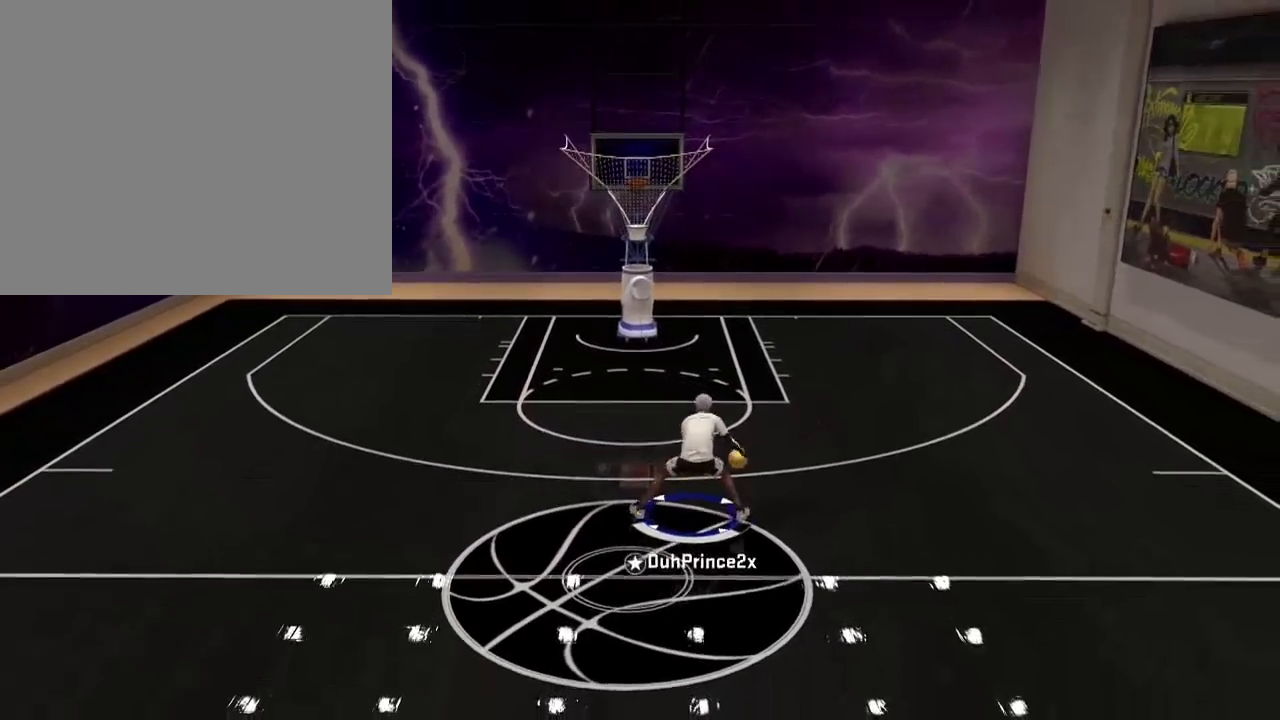
{"buttons": [], "left_stick": "center", "right_stick": "center", "events": [[100, "R2", "up"], [167, "right_stick", "up-right"], [267, "right_stick", "up-left"], [367, "right_stick", "center"]]}
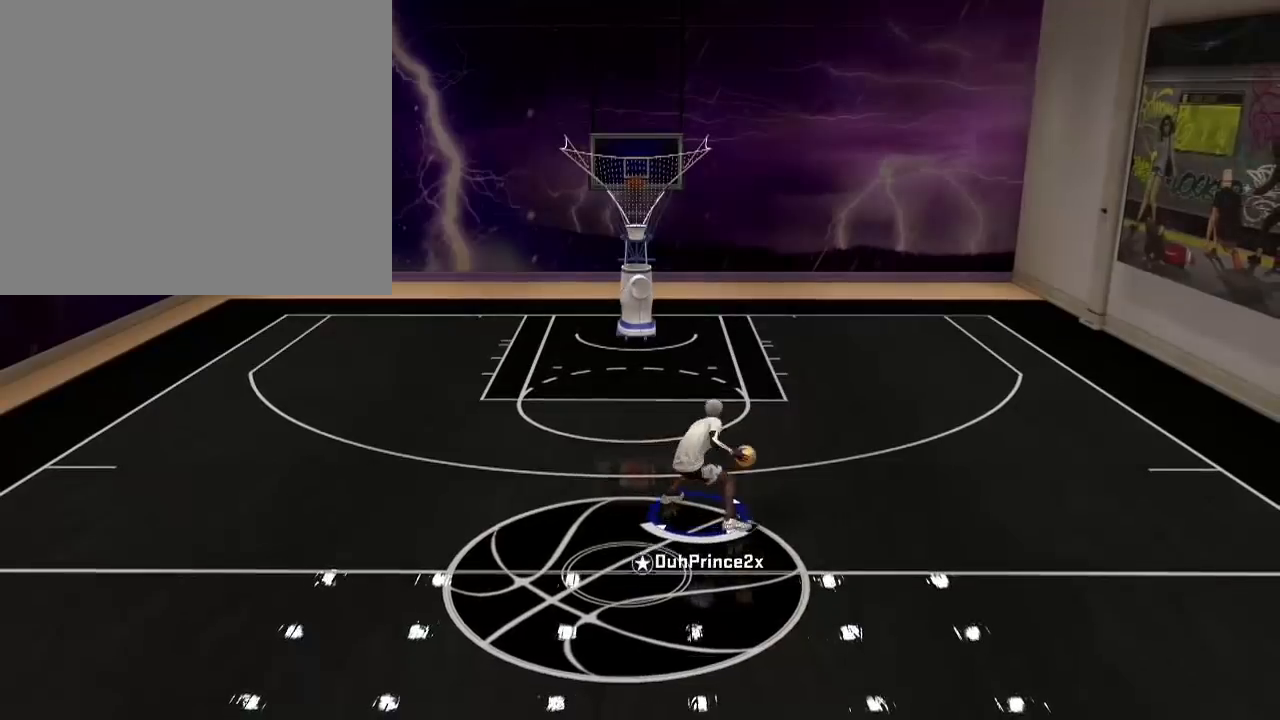
{"buttons": [], "left_stick": "up-right", "right_stick": "center", "events": [[34, "left_stick", "up-right"]]}
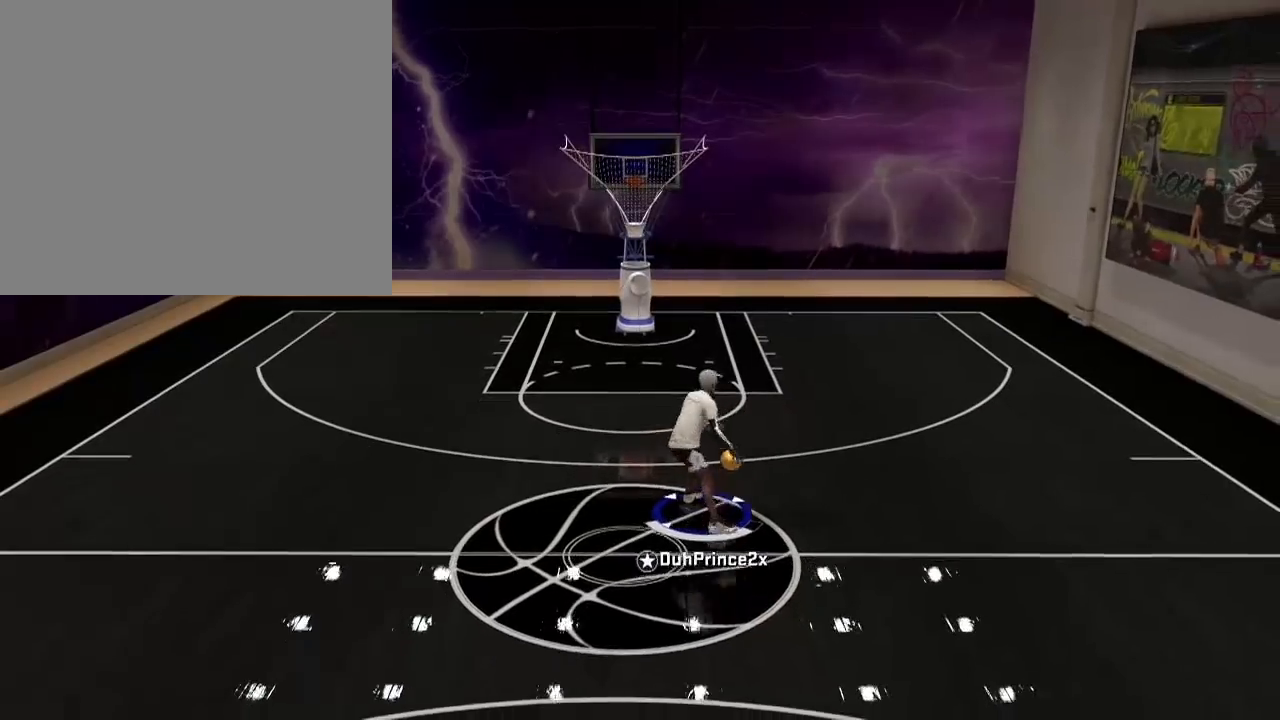
{"buttons": [], "left_stick": "right", "right_stick": "center", "events": [[67, "left_stick", "right"], [233, "right_stick", "down-left"], [434, "right_stick", "center"]]}
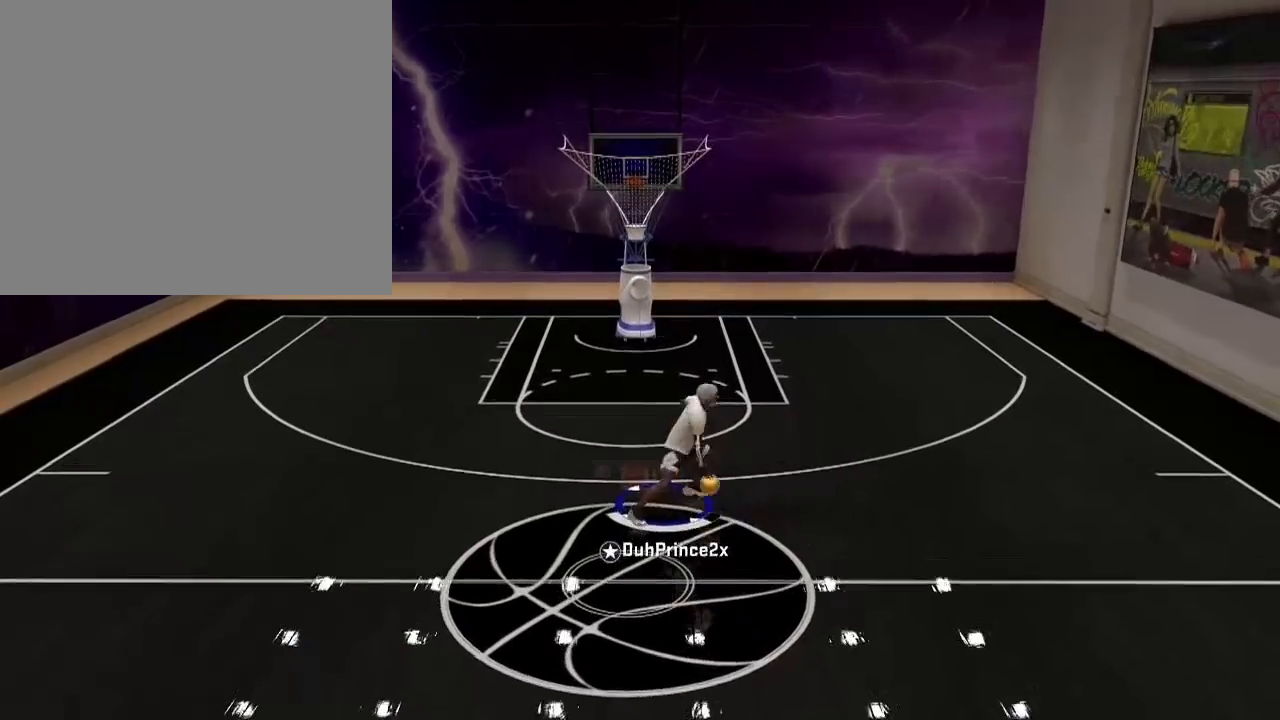
{"buttons": [], "left_stick": "left", "right_stick": "center", "events": [[34, "right_stick", "up-left"], [201, "right_stick", "down-right"], [301, "right_stick", "center"], [367, "left_stick", "left"]]}
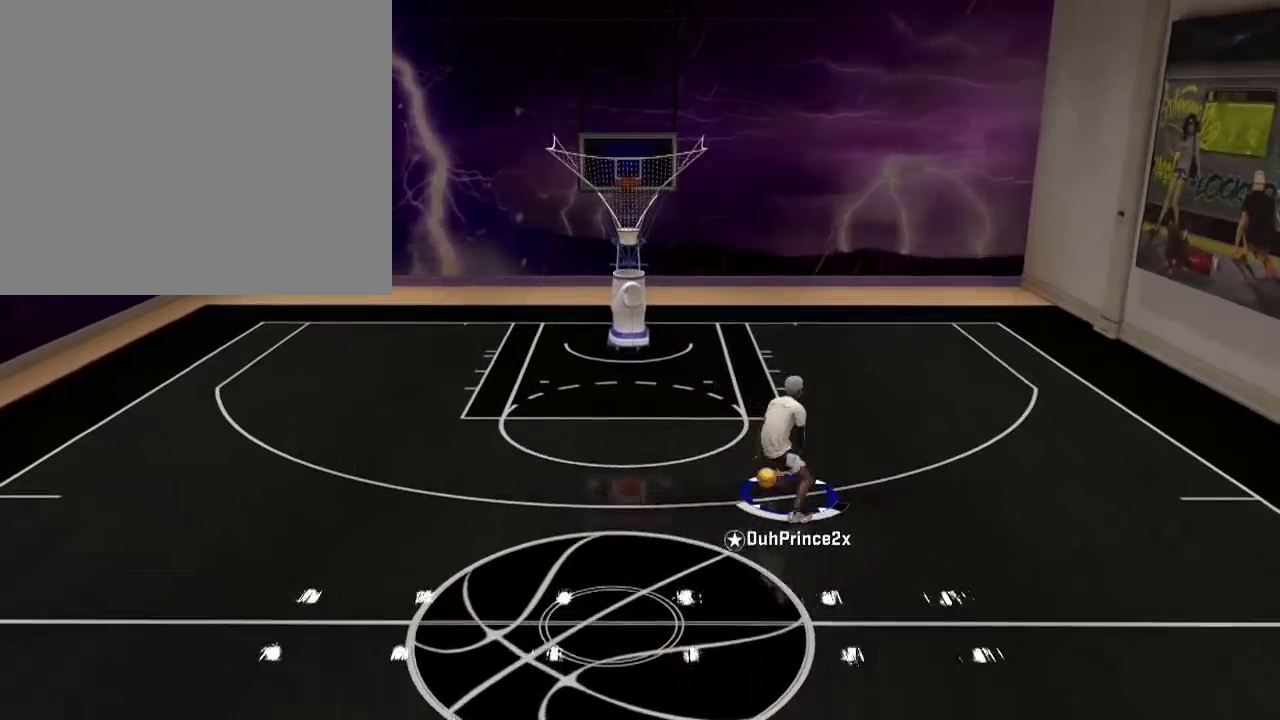
{"buttons": [], "left_stick": "left", "right_stick": "right", "events": [[500, "right_stick", "right"]]}
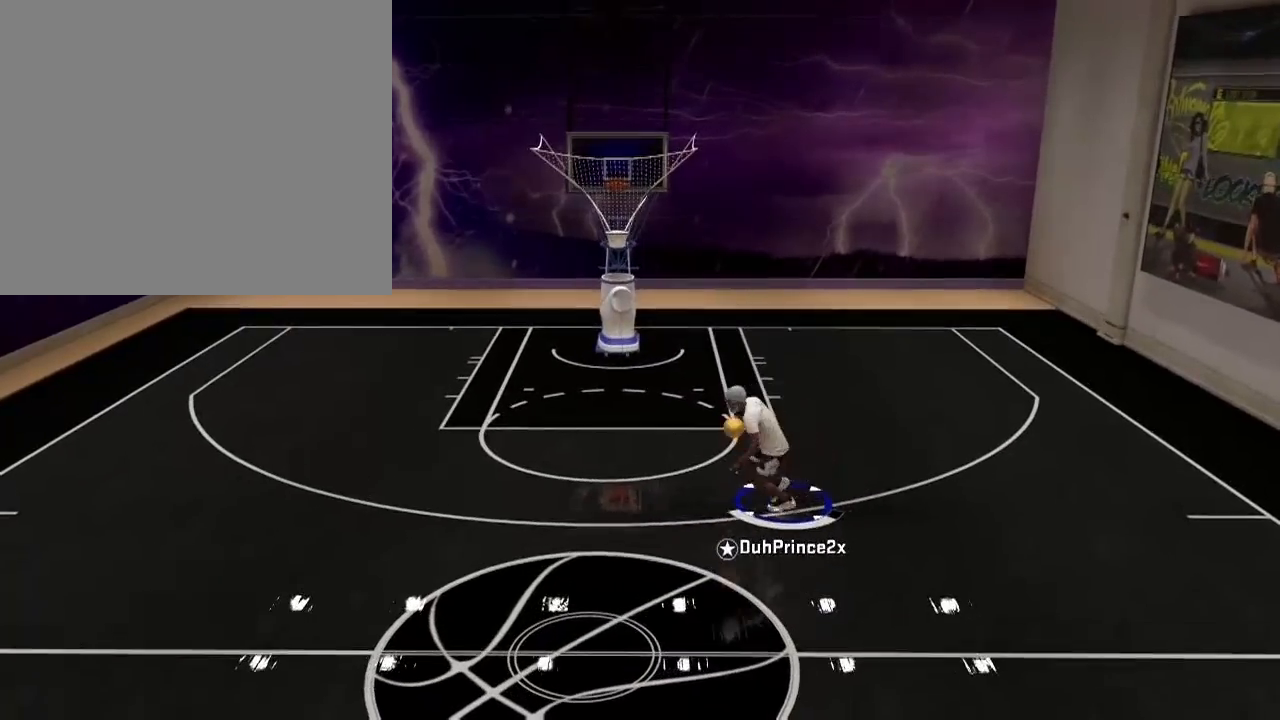
{"buttons": [], "left_stick": "left", "right_stick": "center", "events": [[134, "right_stick", "center"]]}
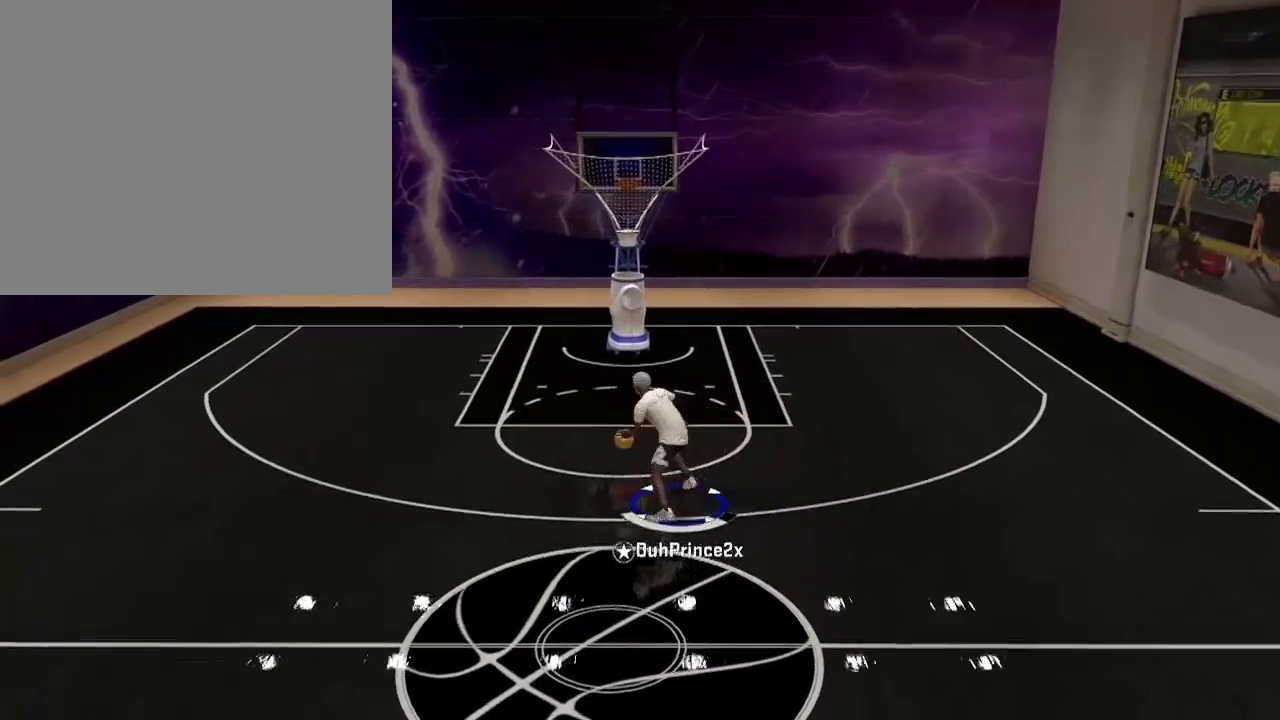
{"buttons": [], "left_stick": "down", "right_stick": "center", "events": [[133, "left_stick", "center"], [500, "left_stick", "down"]]}
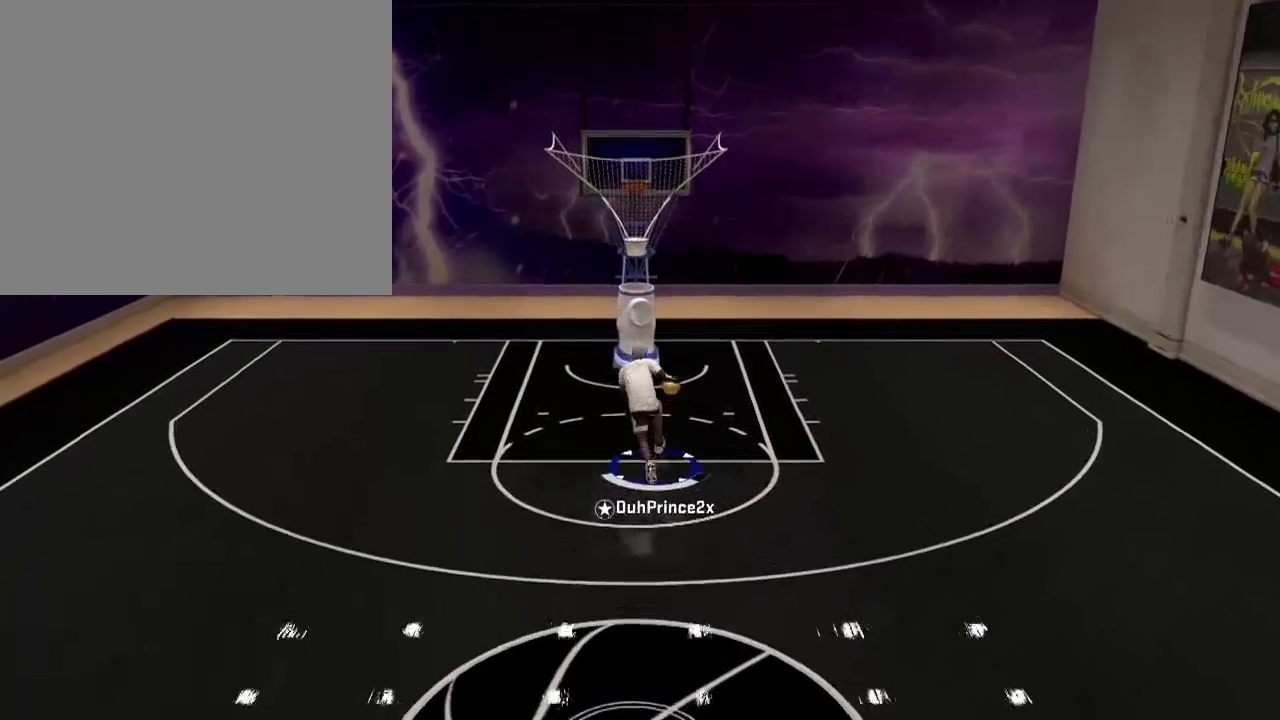
{"buttons": ["R2"], "left_stick": "down", "right_stick": "center", "events": [[201, "R2", "down"]]}
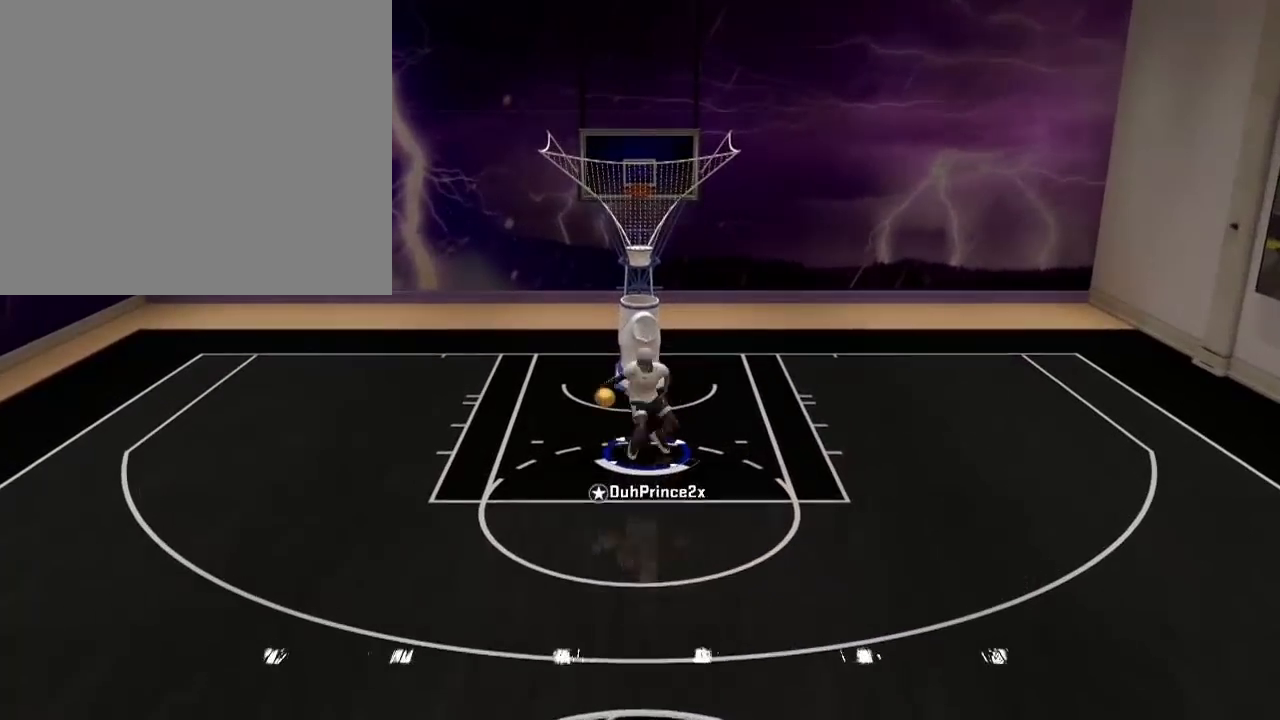
{"buttons": ["R2"], "left_stick": "down", "right_stick": "center", "events": []}
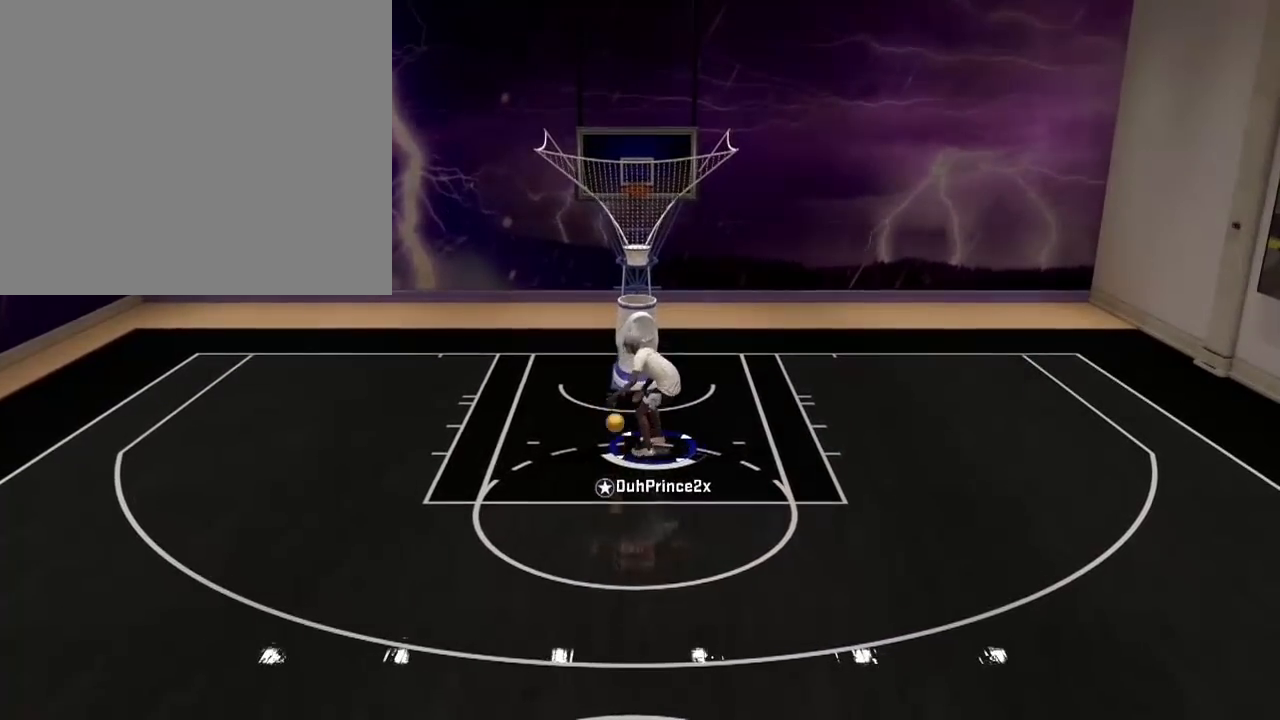
{"buttons": ["R2"], "left_stick": "down-right", "right_stick": "center", "events": [[367, "left_stick", "down-right"]]}
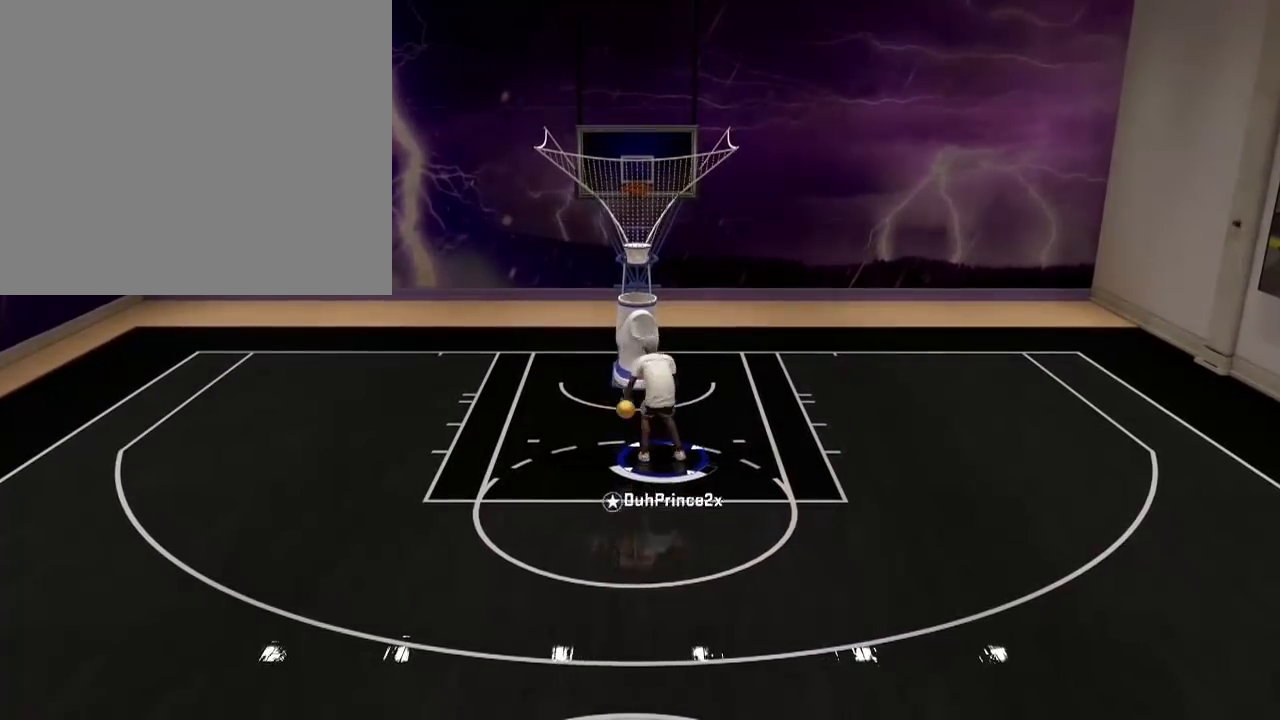
{"buttons": ["R2"], "left_stick": "down-right", "right_stick": "center", "events": []}
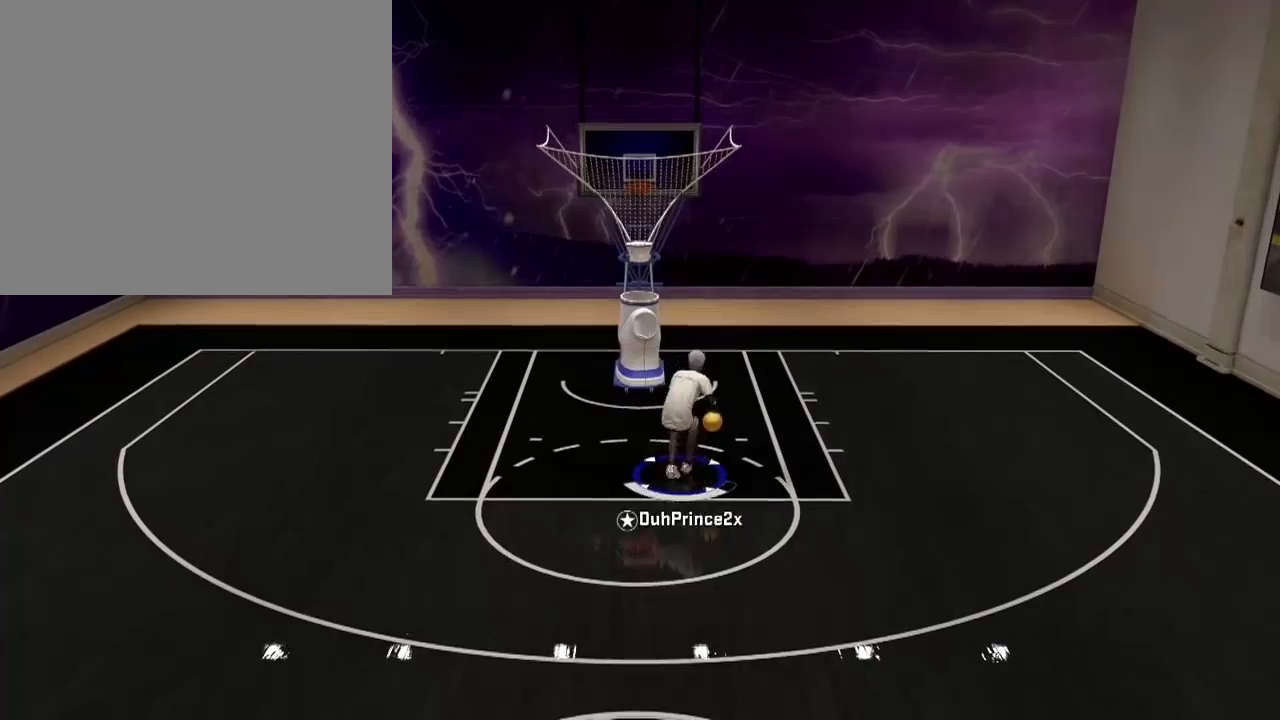
{"buttons": ["R2"], "left_stick": "down", "right_stick": "center", "events": [[34, "left_stick", "down"]]}